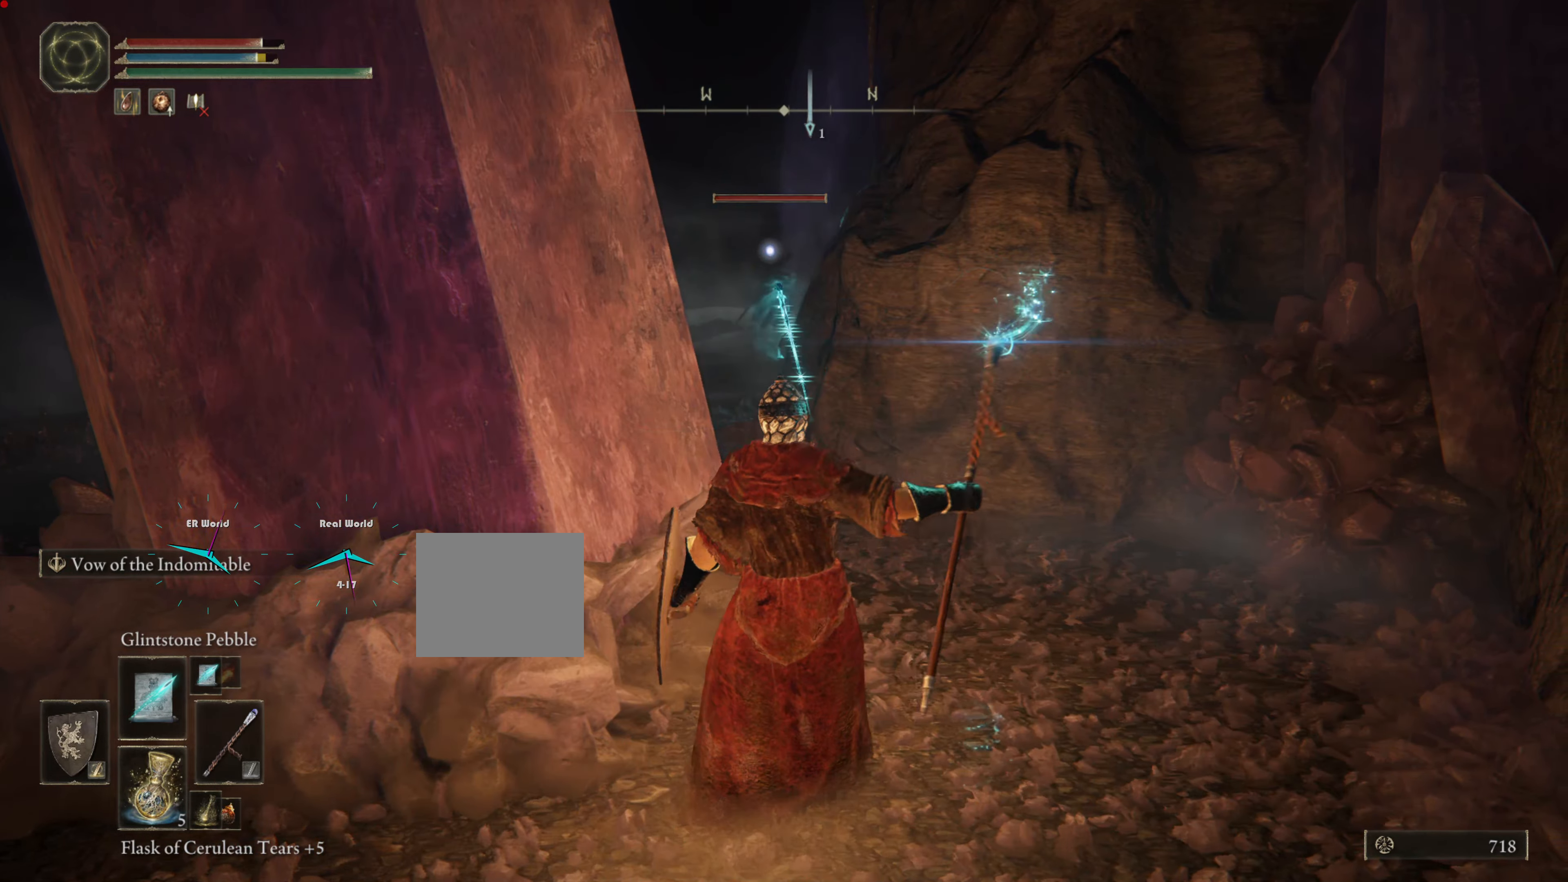
Gameplay with a controller (PlayStation layout); each line is a JSON object with the inputs held at the frame after it. "events" lists button and stick changes between this image and that frame as [ms after this image, input, new state], when the widget could be followed in between. Not read: L3.
{"buttons": ["L1"], "left_stick": "center", "right_stick": "center", "events": [[17, "R1", "down"], [117, "R1", "up"]]}
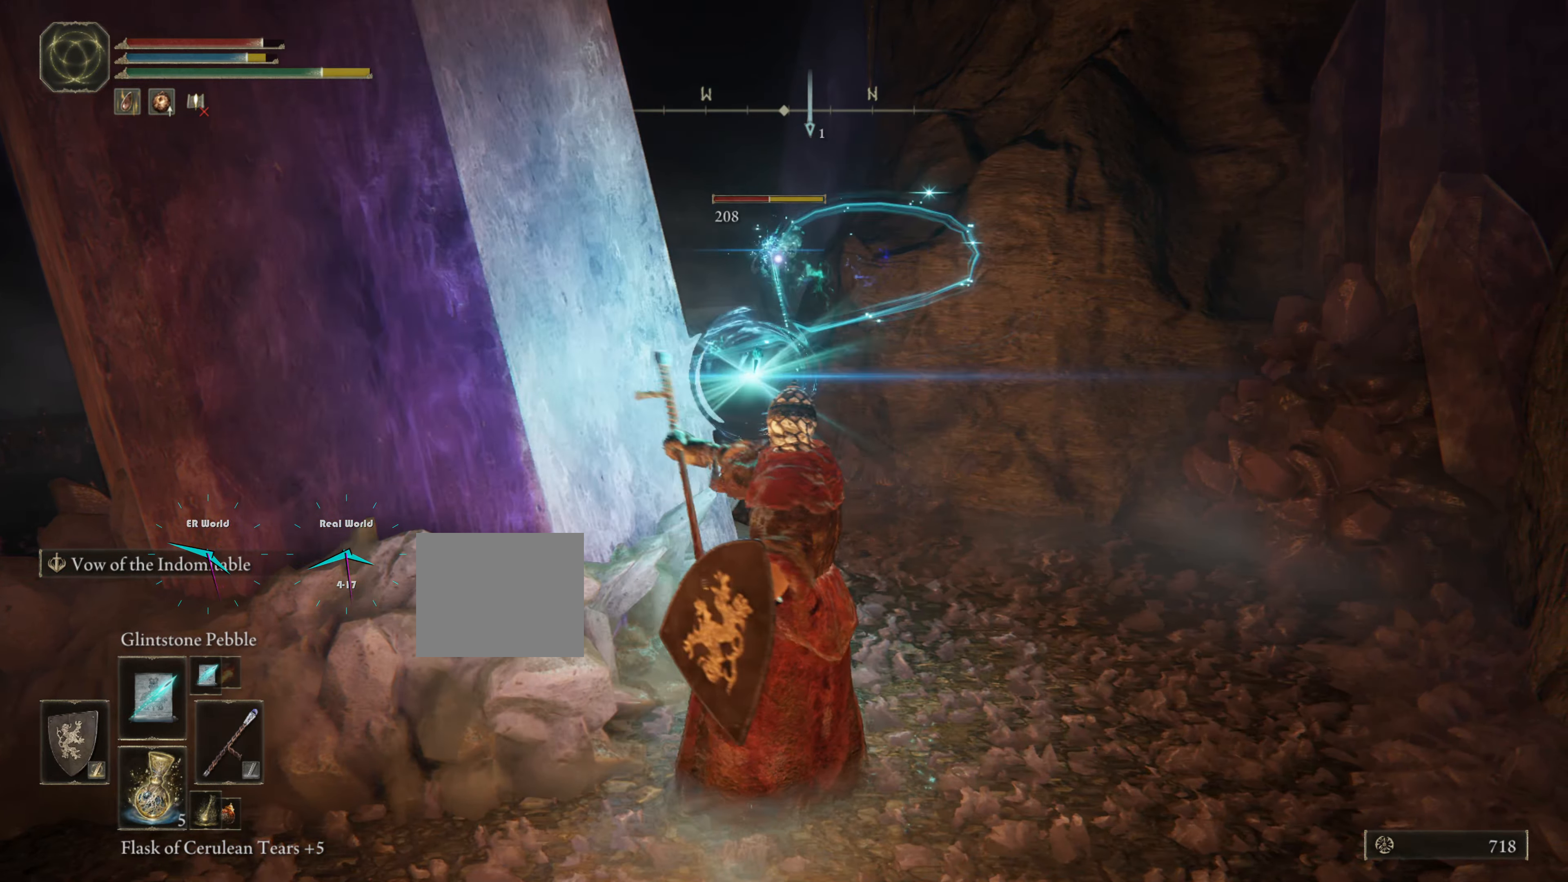
{"buttons": ["L1"], "left_stick": "center", "right_stick": "center", "events": []}
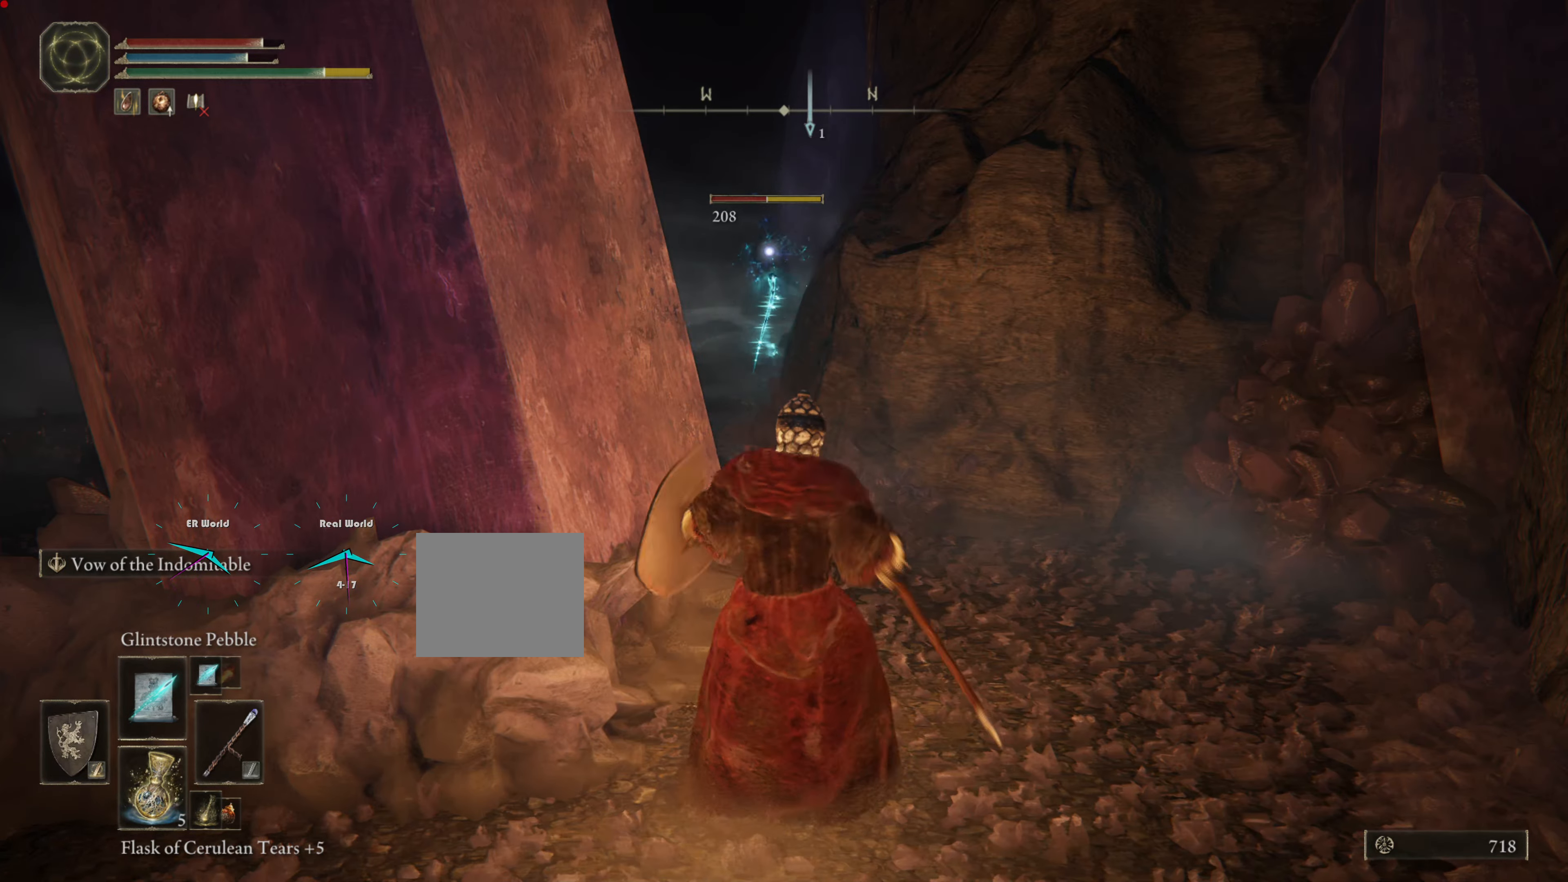
{"buttons": ["L1"], "left_stick": "center", "right_stick": "center", "events": []}
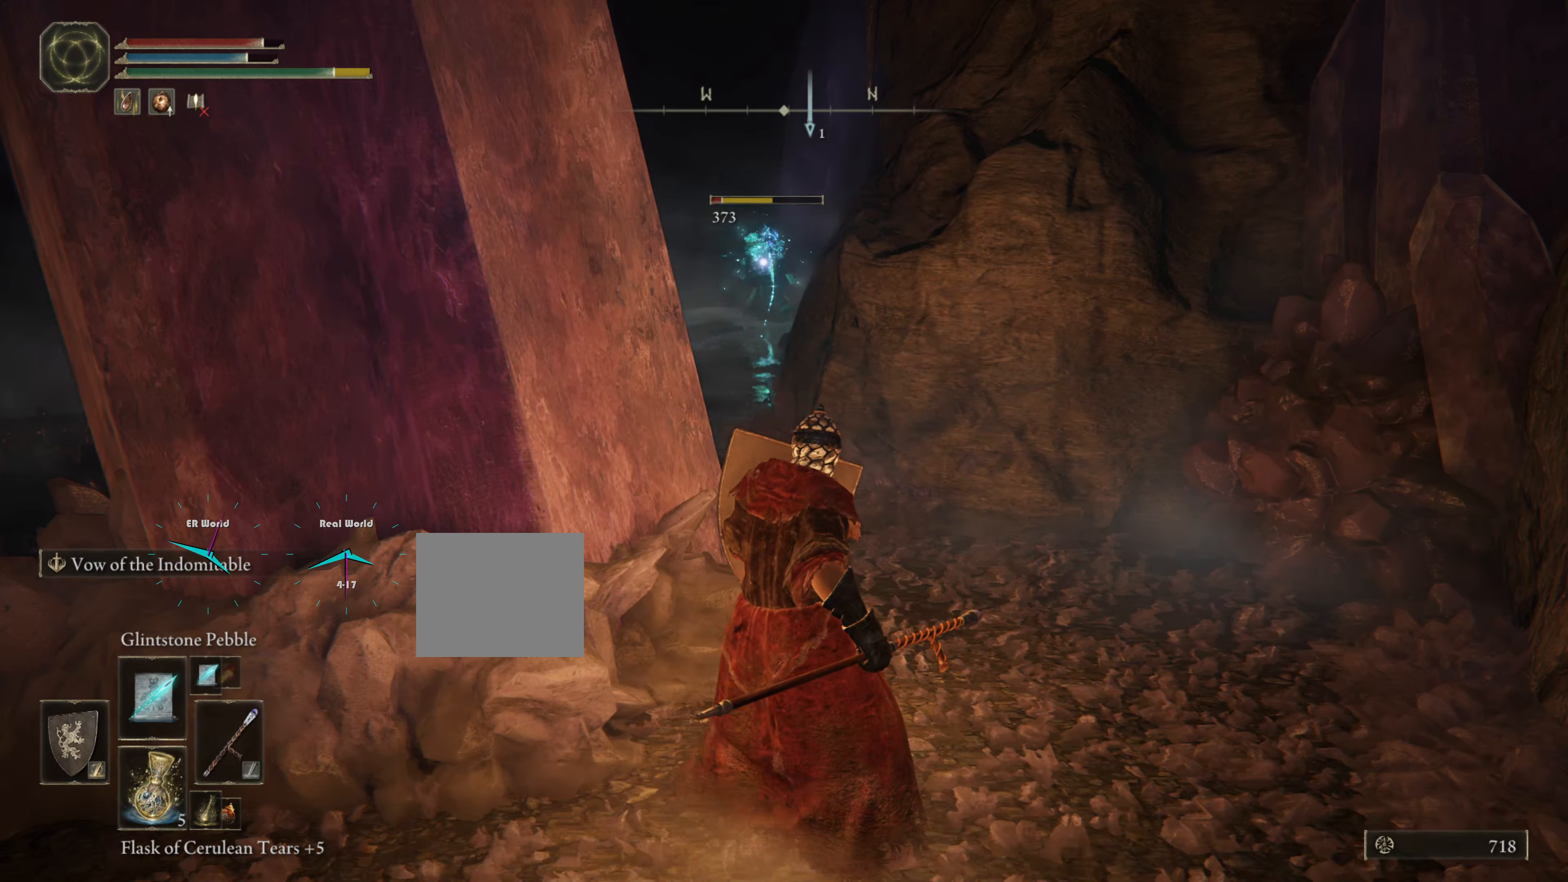
{"buttons": ["L1"], "left_stick": "center", "right_stick": "center", "events": [[133, "R1", "down"], [300, "R1", "up"]]}
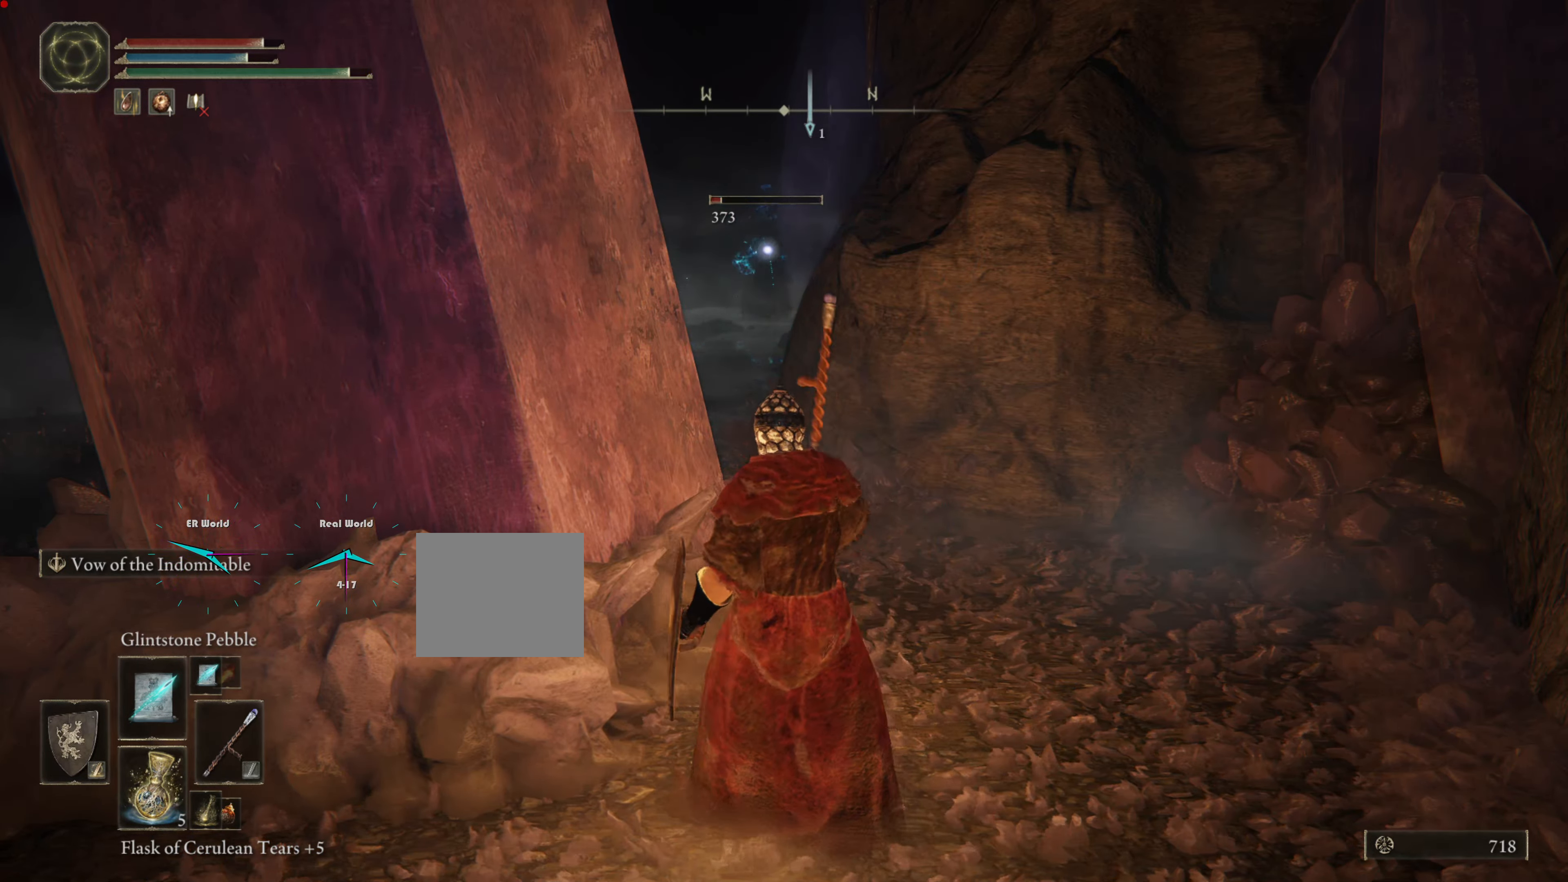
{"buttons": ["L1"], "left_stick": "left", "right_stick": "center", "events": [[217, "left_stick", "left"]]}
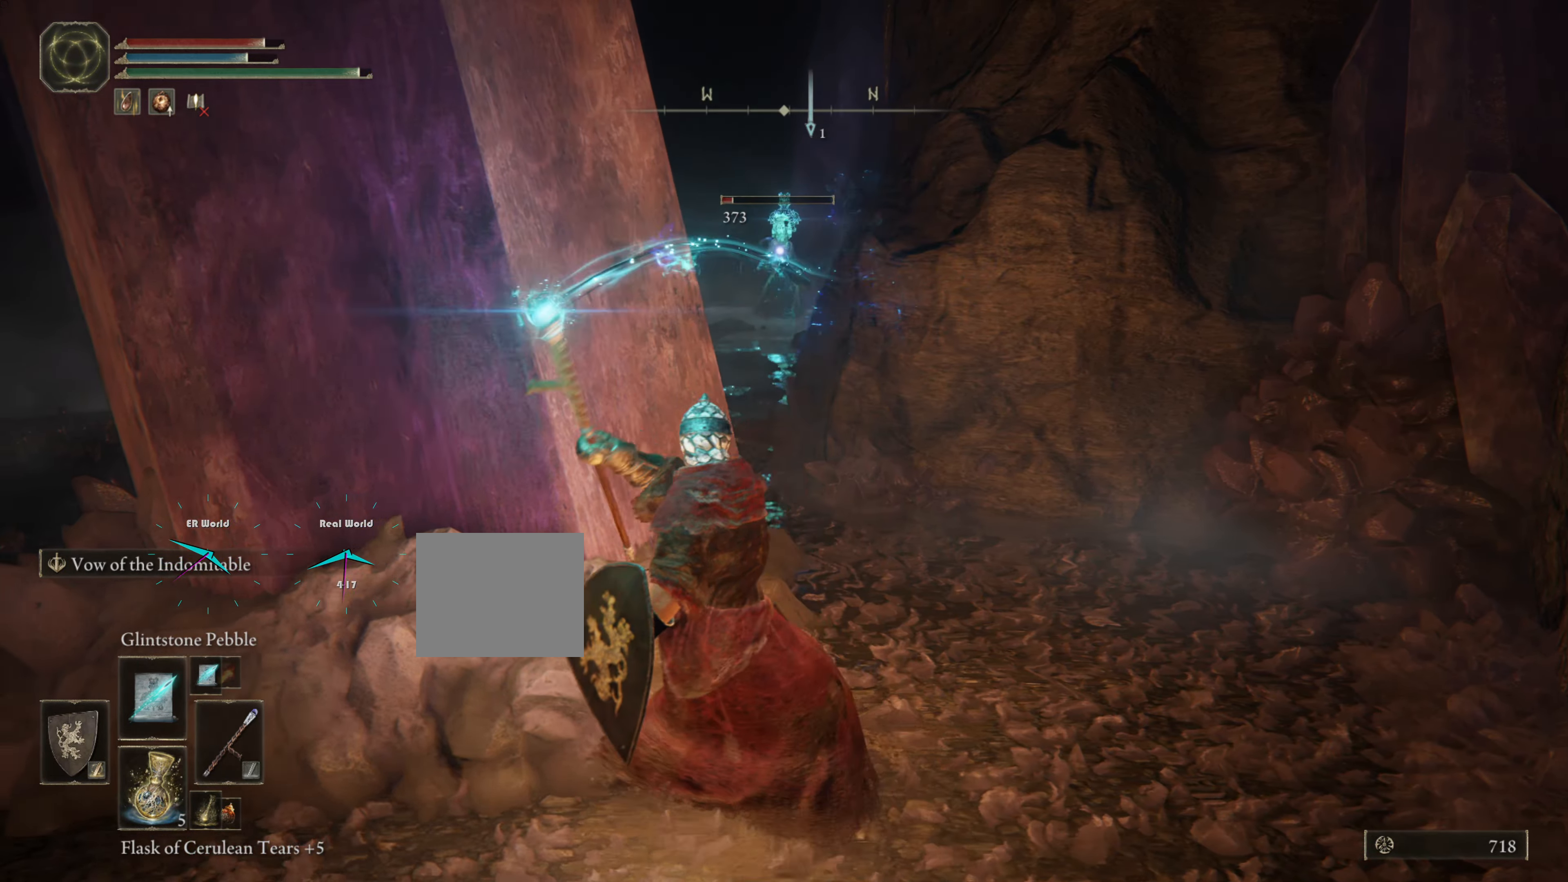
{"buttons": ["L1"], "left_stick": "right", "right_stick": "center"}
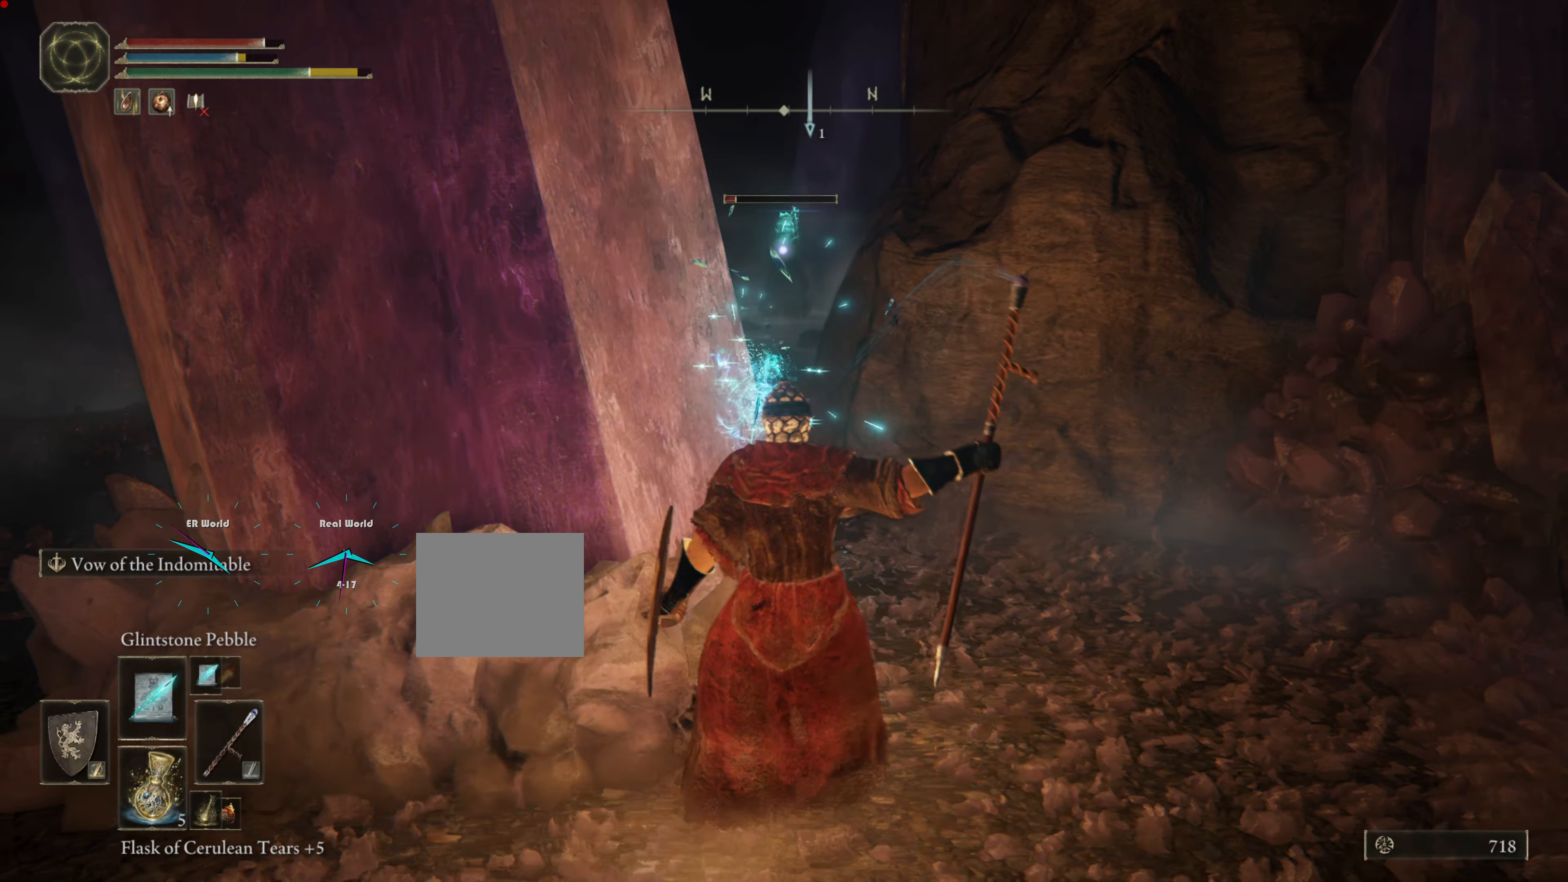
{"buttons": ["L1"], "left_stick": "left", "right_stick": "center"}
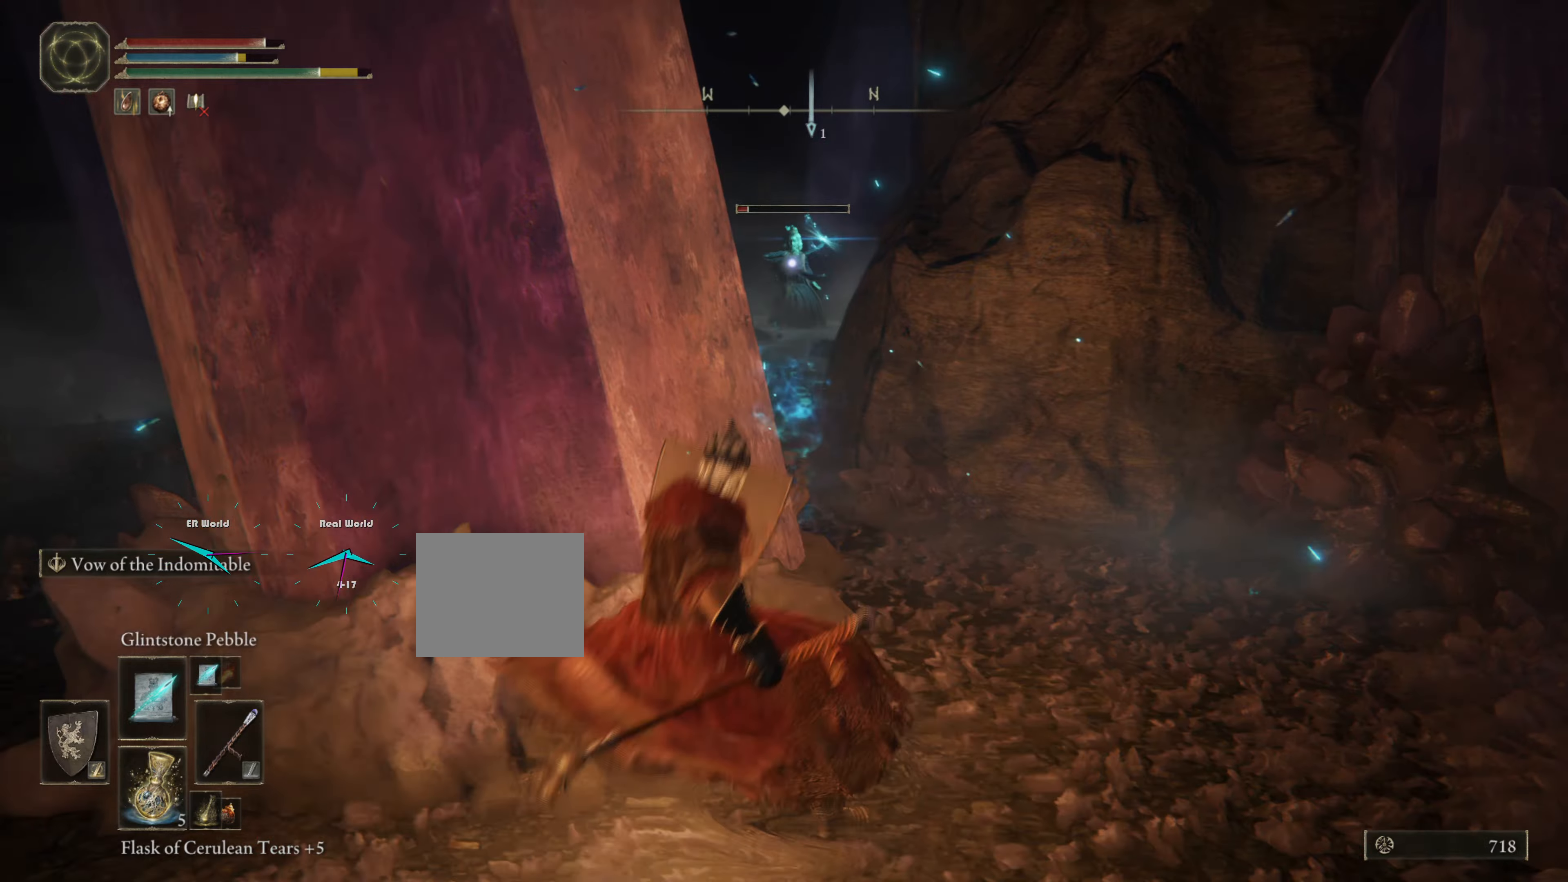
{"buttons": ["L1"], "left_stick": "up-right", "right_stick": "center", "events": [[367, "left_stick", "center"], [450, "left_stick", "up-right"]]}
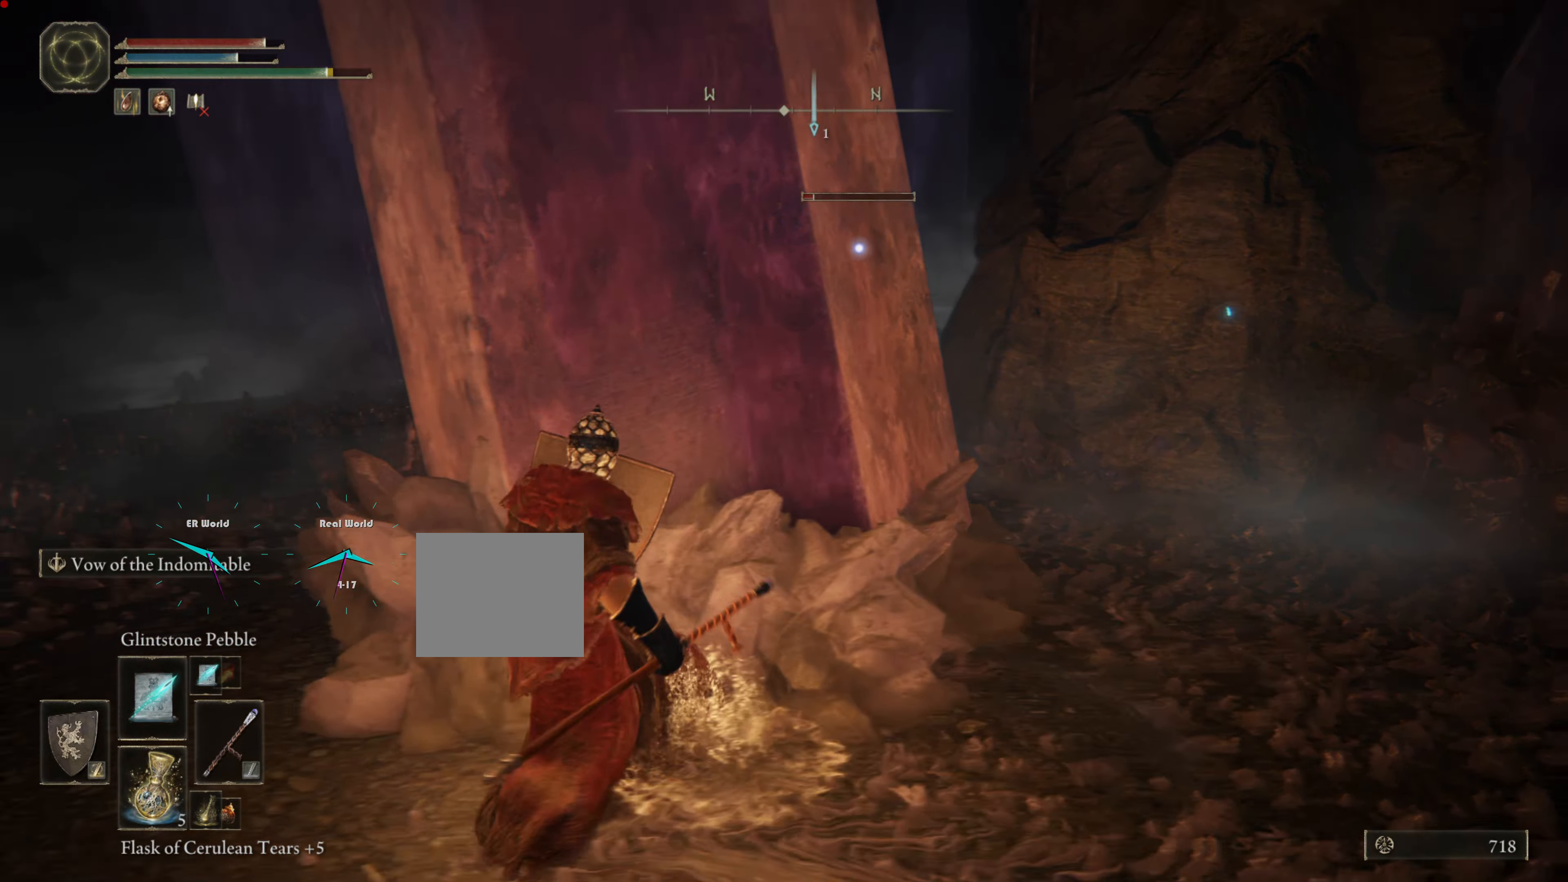
{"buttons": ["L1"], "left_stick": "up-right", "right_stick": "center", "events": []}
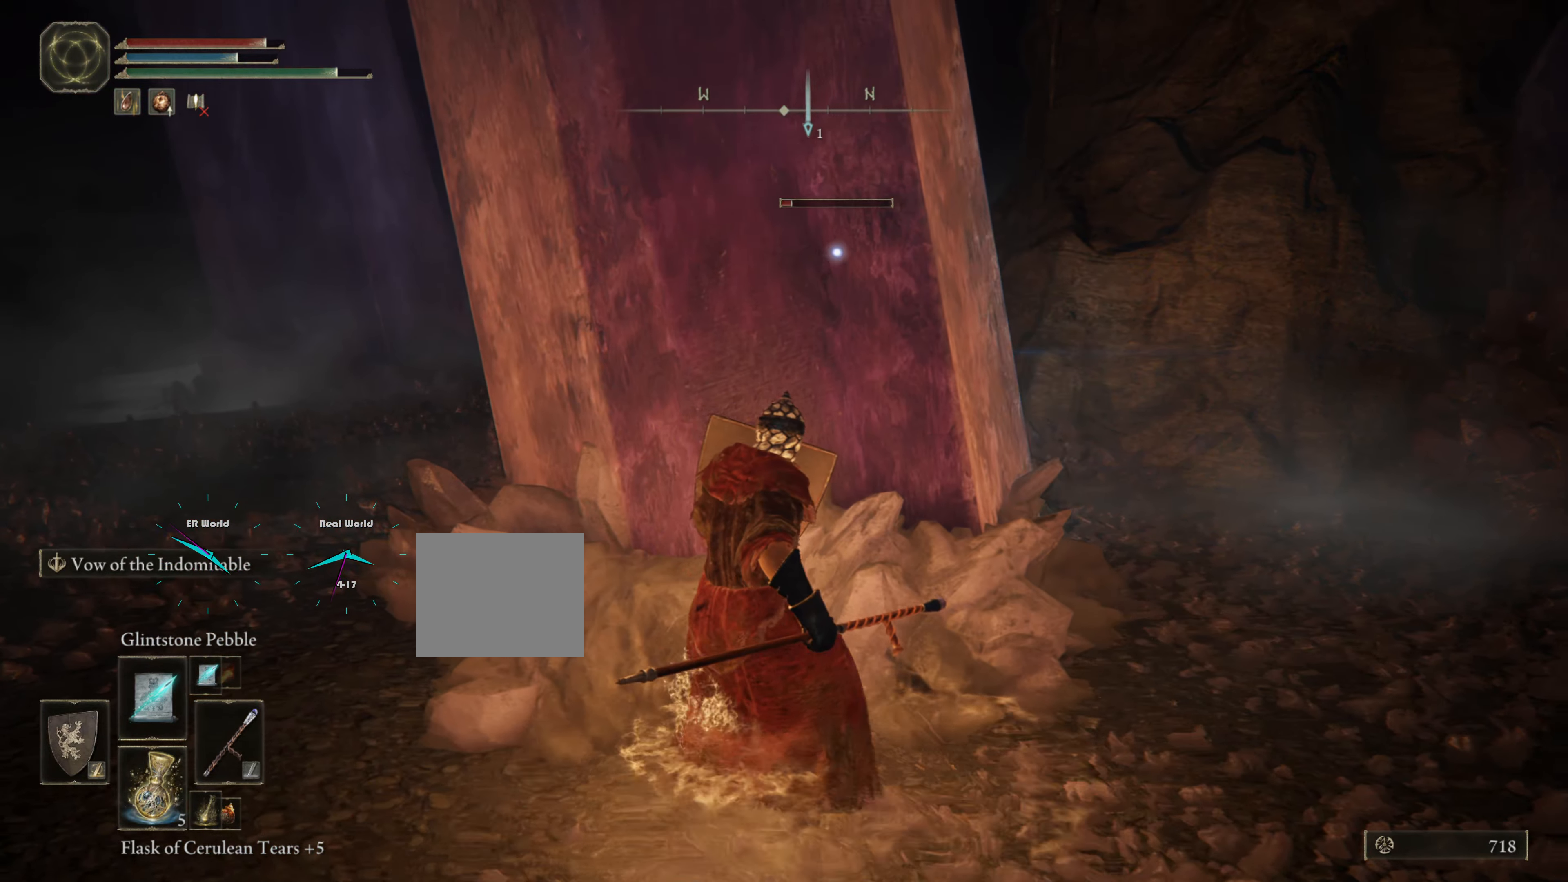
{"buttons": ["L1"], "left_stick": "center", "right_stick": "center", "events": [[33, "left_stick", "right"], [450, "left_stick", "center"]]}
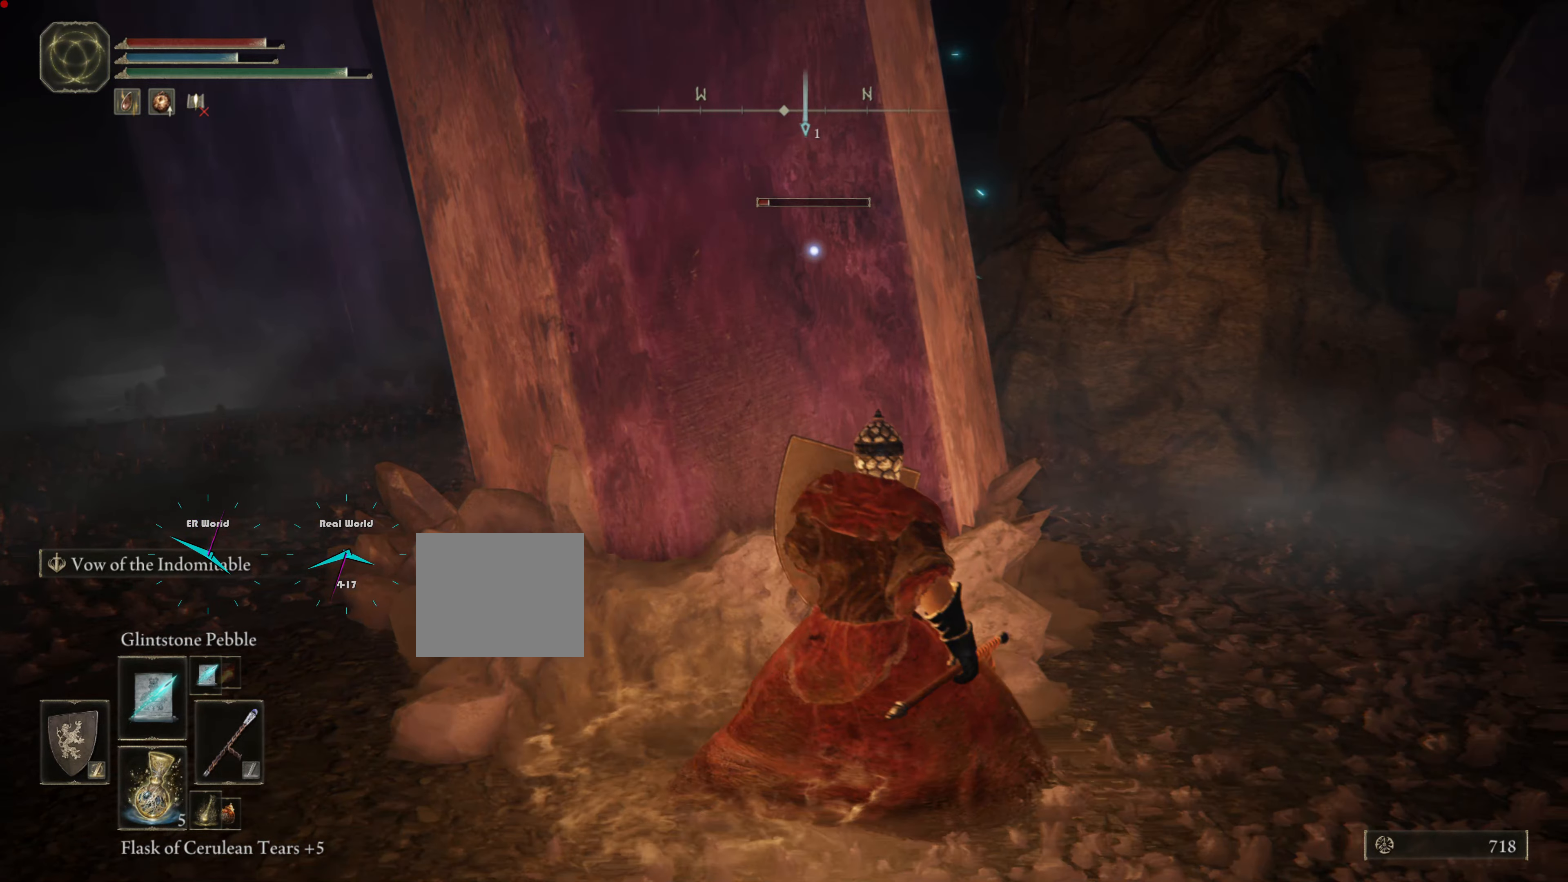
{"buttons": ["L1"], "left_stick": "center", "right_stick": "center", "events": [[234, "right_stick", "left"], [334, "right_stick", "center"]]}
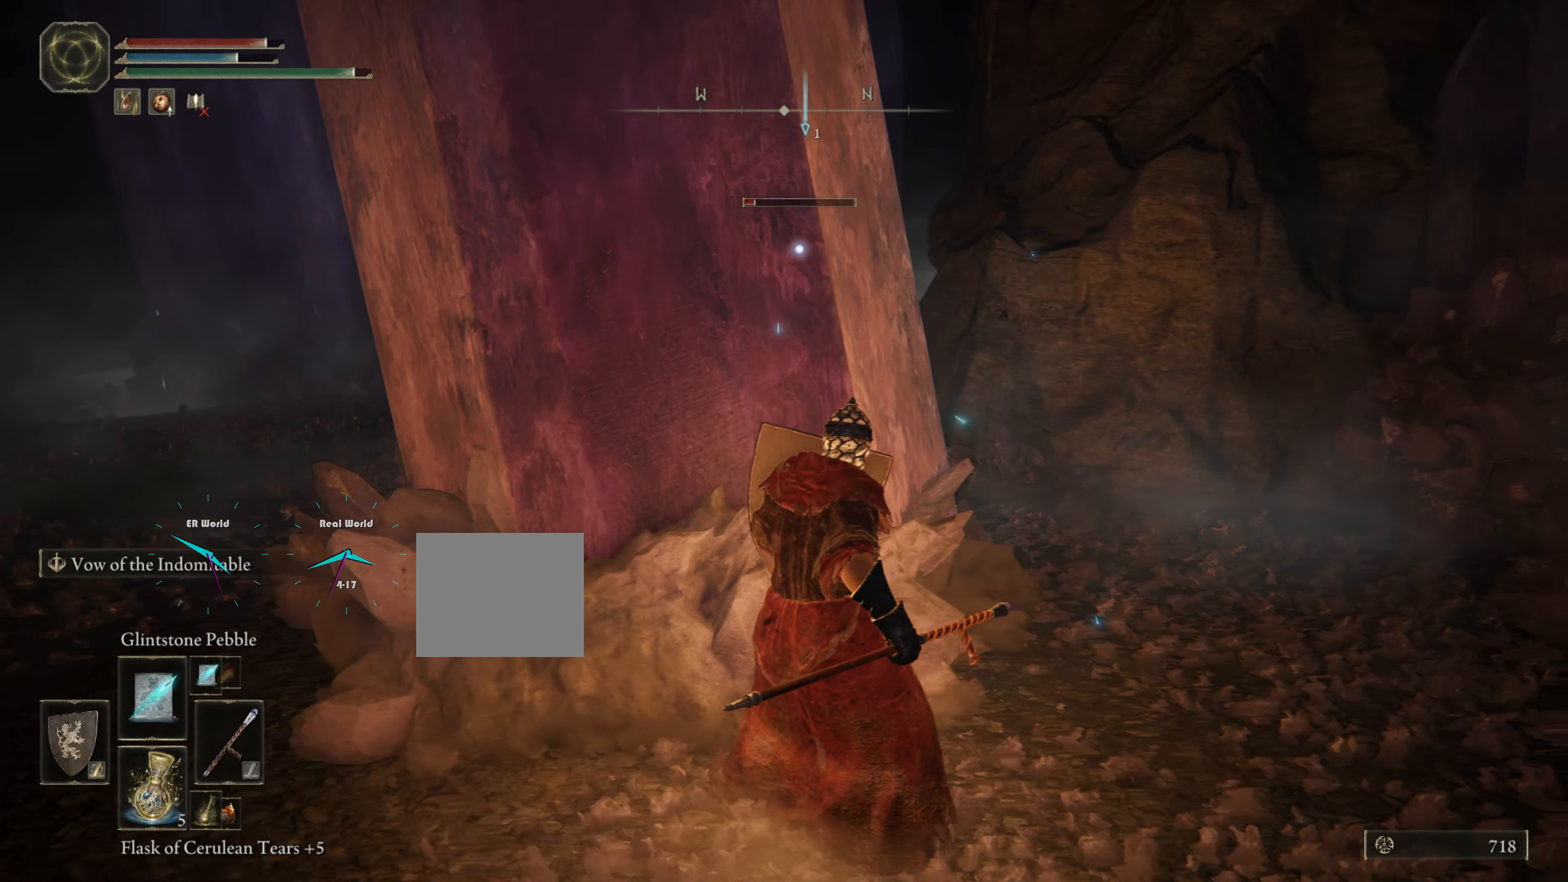
{"buttons": ["L1"], "left_stick": "up-right", "right_stick": "center", "events": [[384, "left_stick", "up-right"]]}
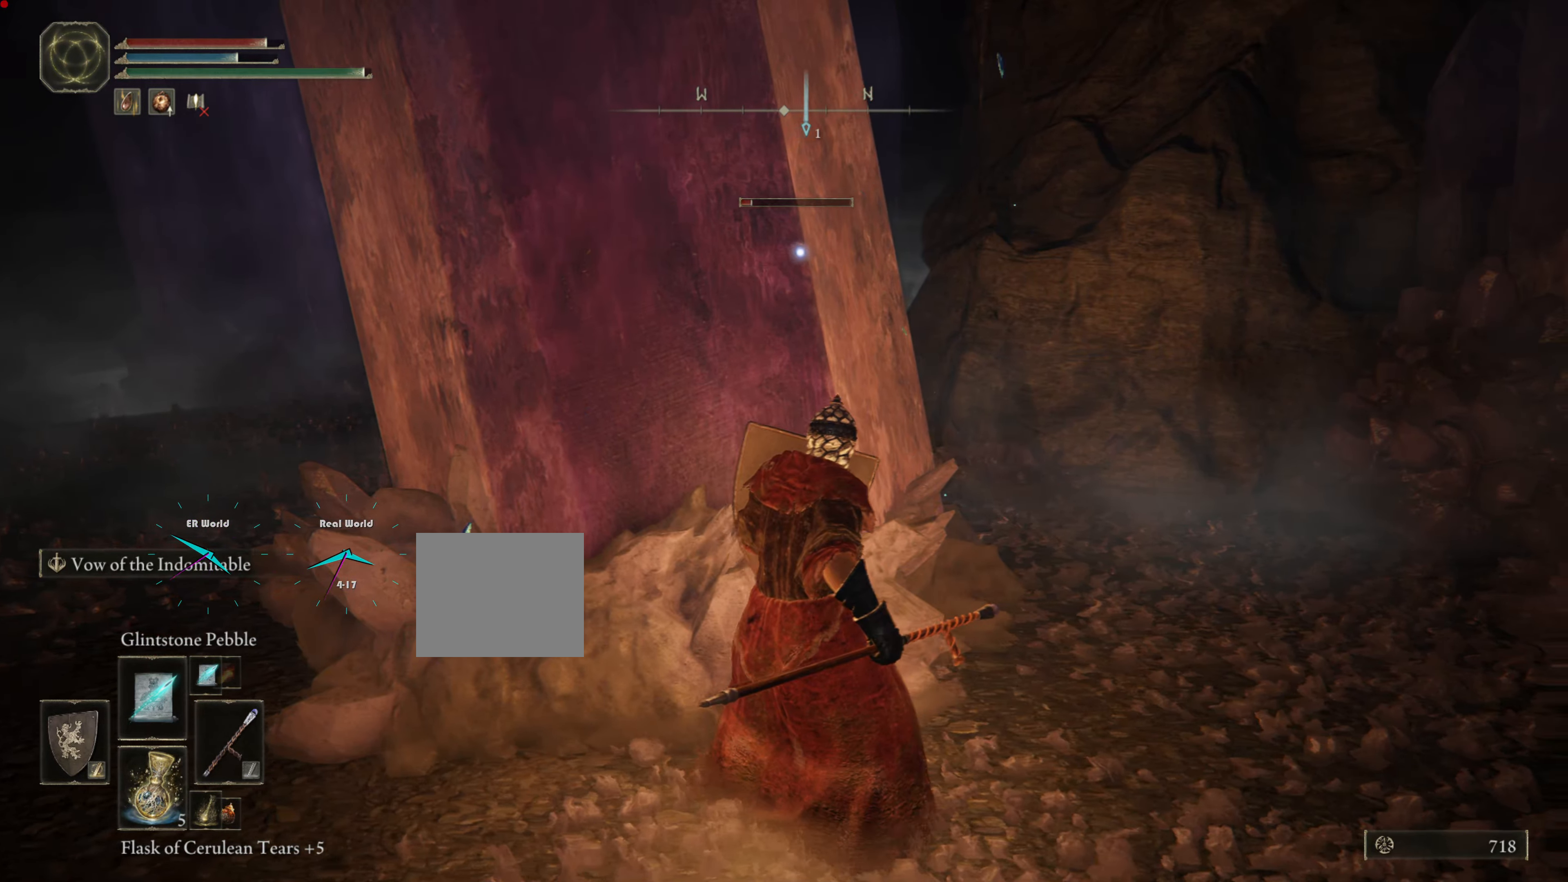
{"buttons": ["L1"], "left_stick": "center", "right_stick": "center", "events": [[317, "left_stick", "center"]]}
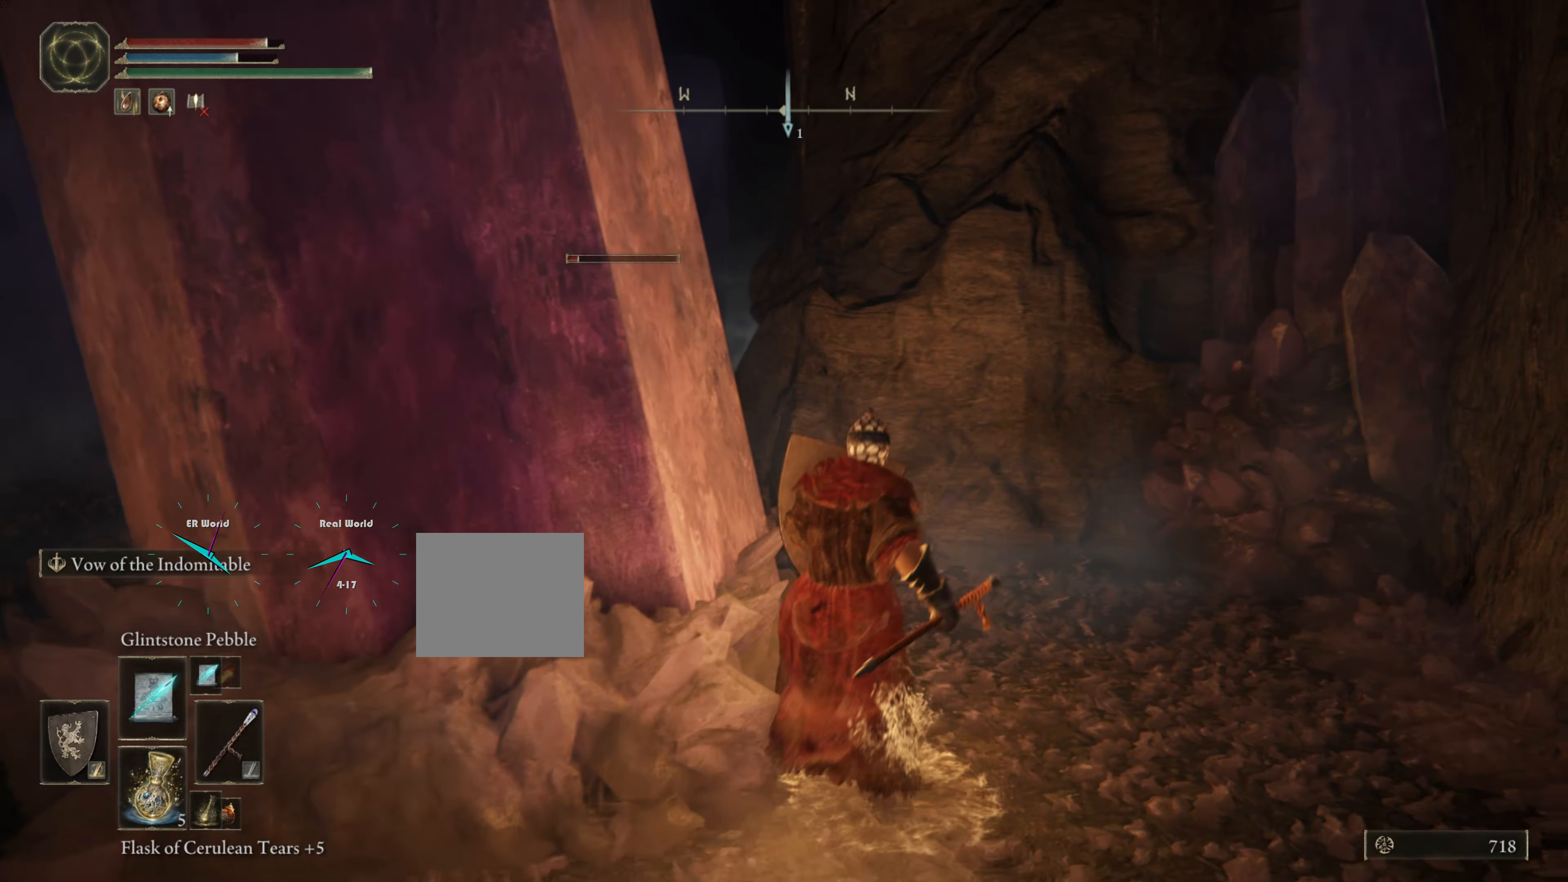
{"buttons": ["L1"], "left_stick": "center", "right_stick": "center", "events": [[33, "left_stick", "left"], [83, "right_stick", "left"], [300, "left_stick", "center"], [367, "right_stick", "center"]]}
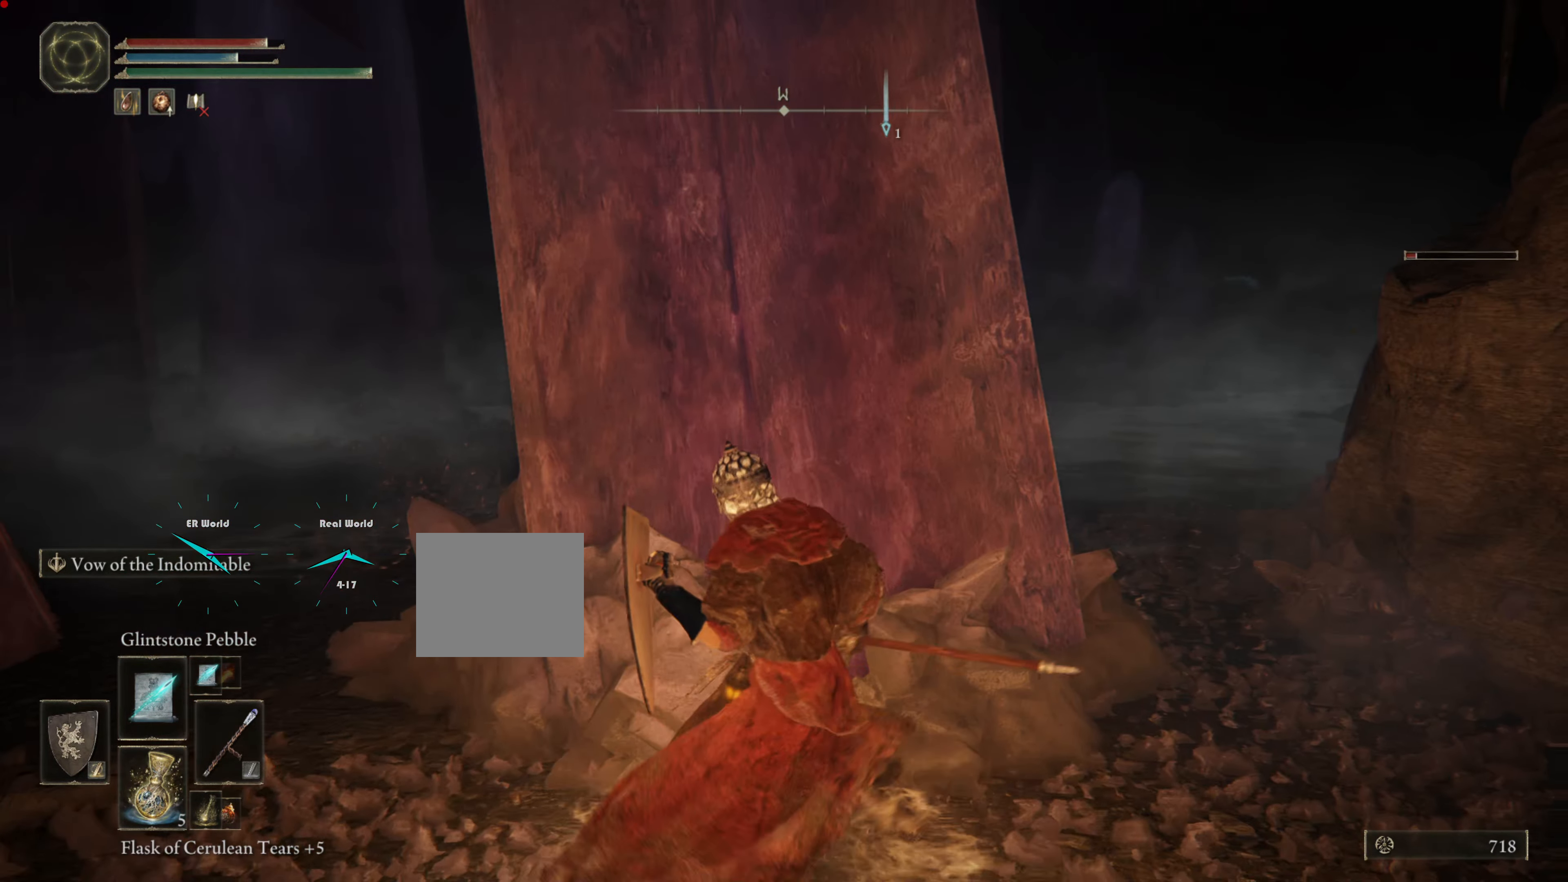
{"buttons": ["L1"], "left_stick": "up-left", "right_stick": "right", "events": [[317, "right_stick", "right"], [384, "left_stick", "up-left"]]}
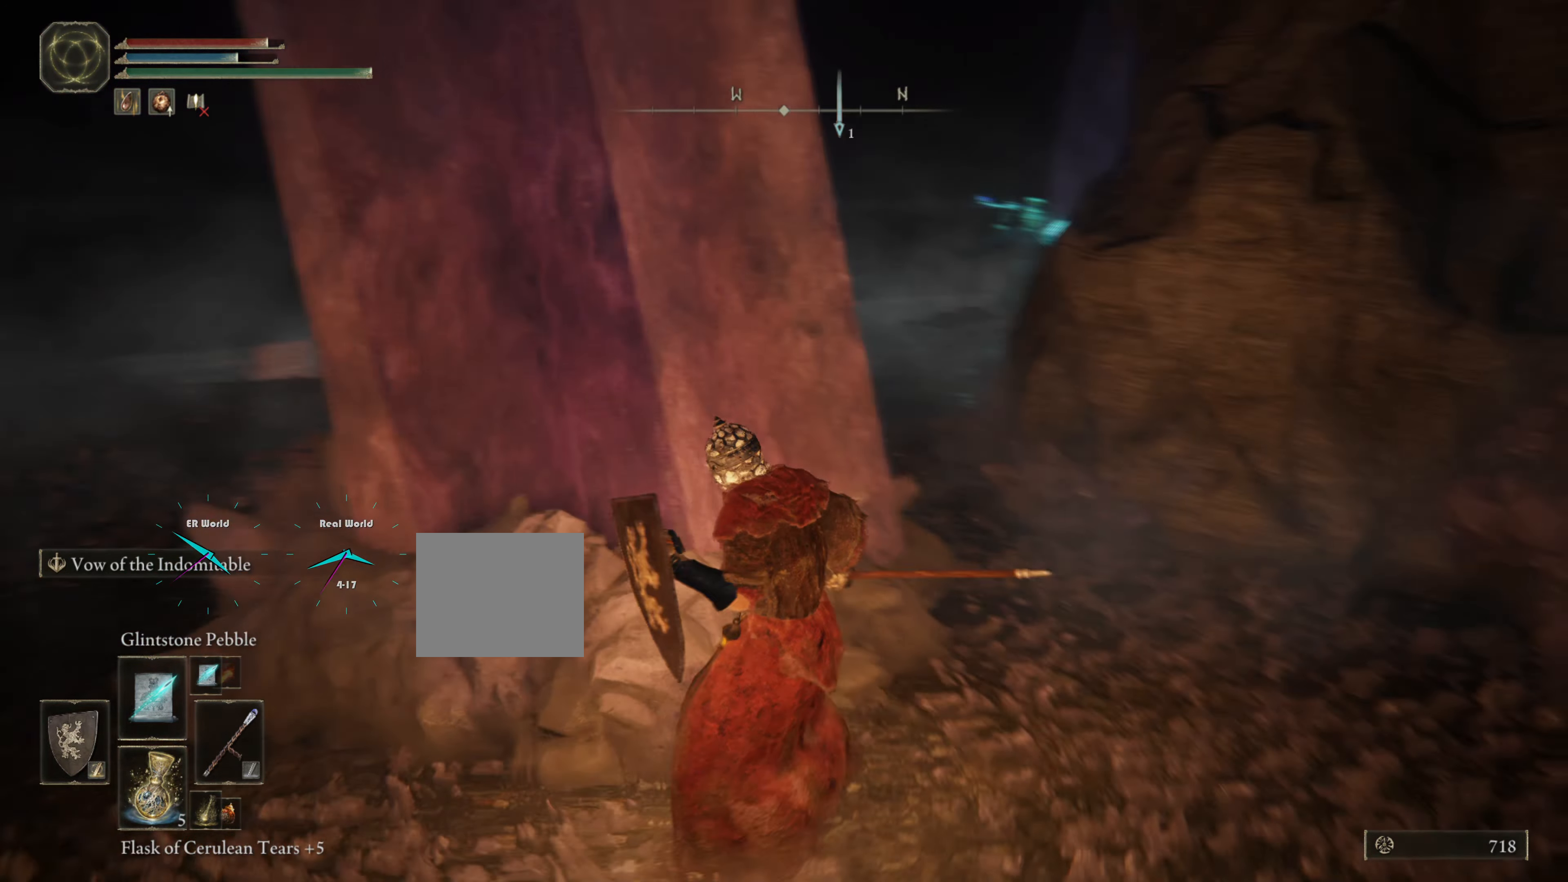
{"buttons": ["L1"], "left_stick": "center", "right_stick": "center", "events": [[17, "left_stick", "center"], [17, "right_stick", "center"]]}
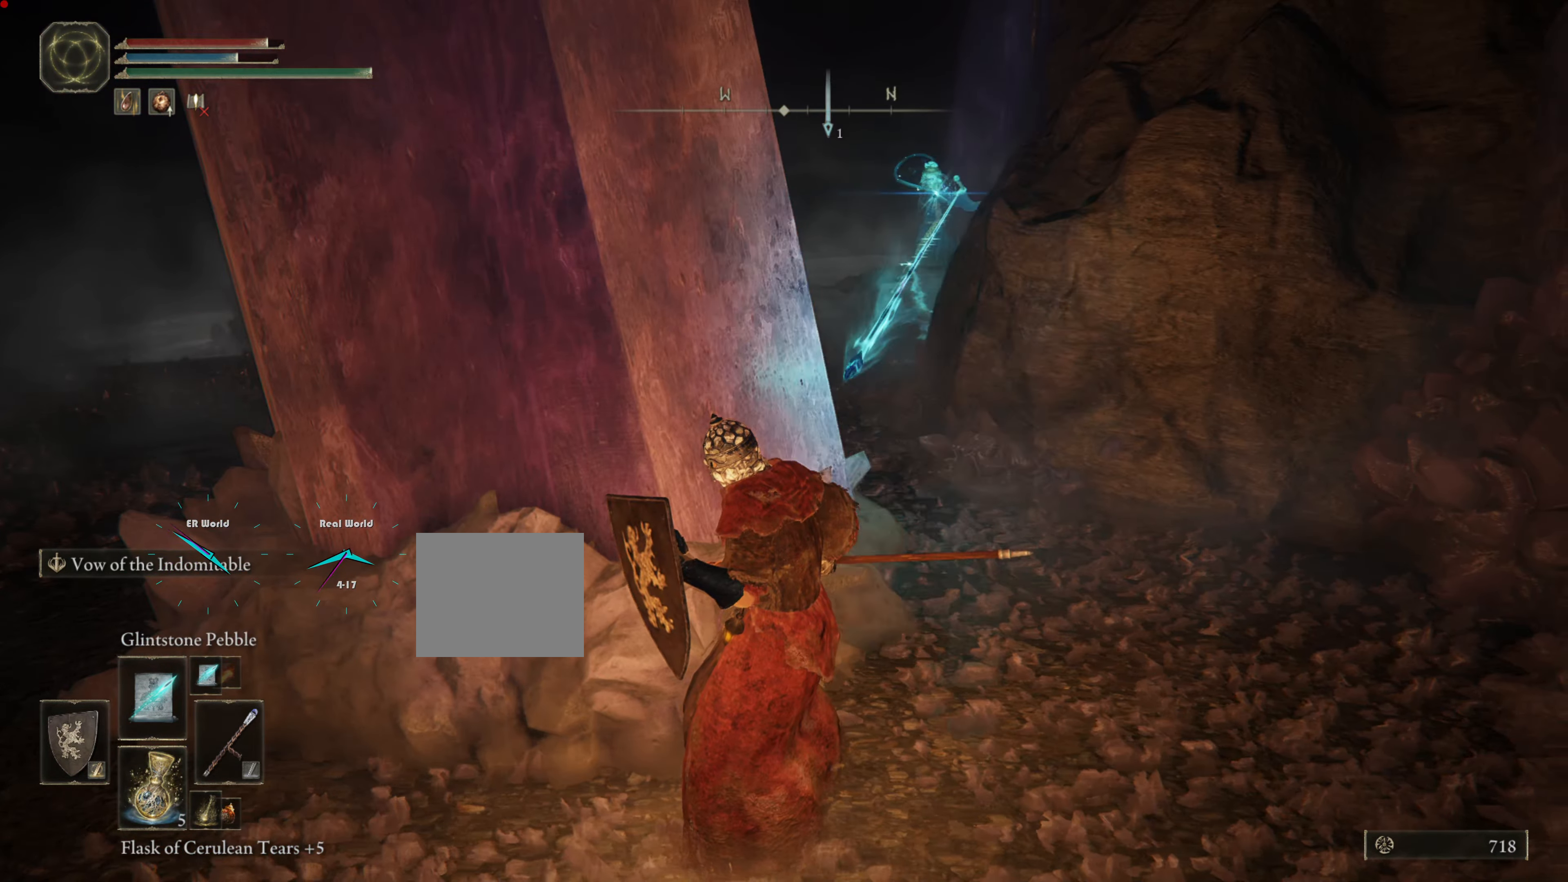
{"buttons": ["L1"], "left_stick": "left", "right_stick": "center", "events": [[17, "R3", "down"], [151, "R3", "up"], [351, "left_stick", "left"]]}
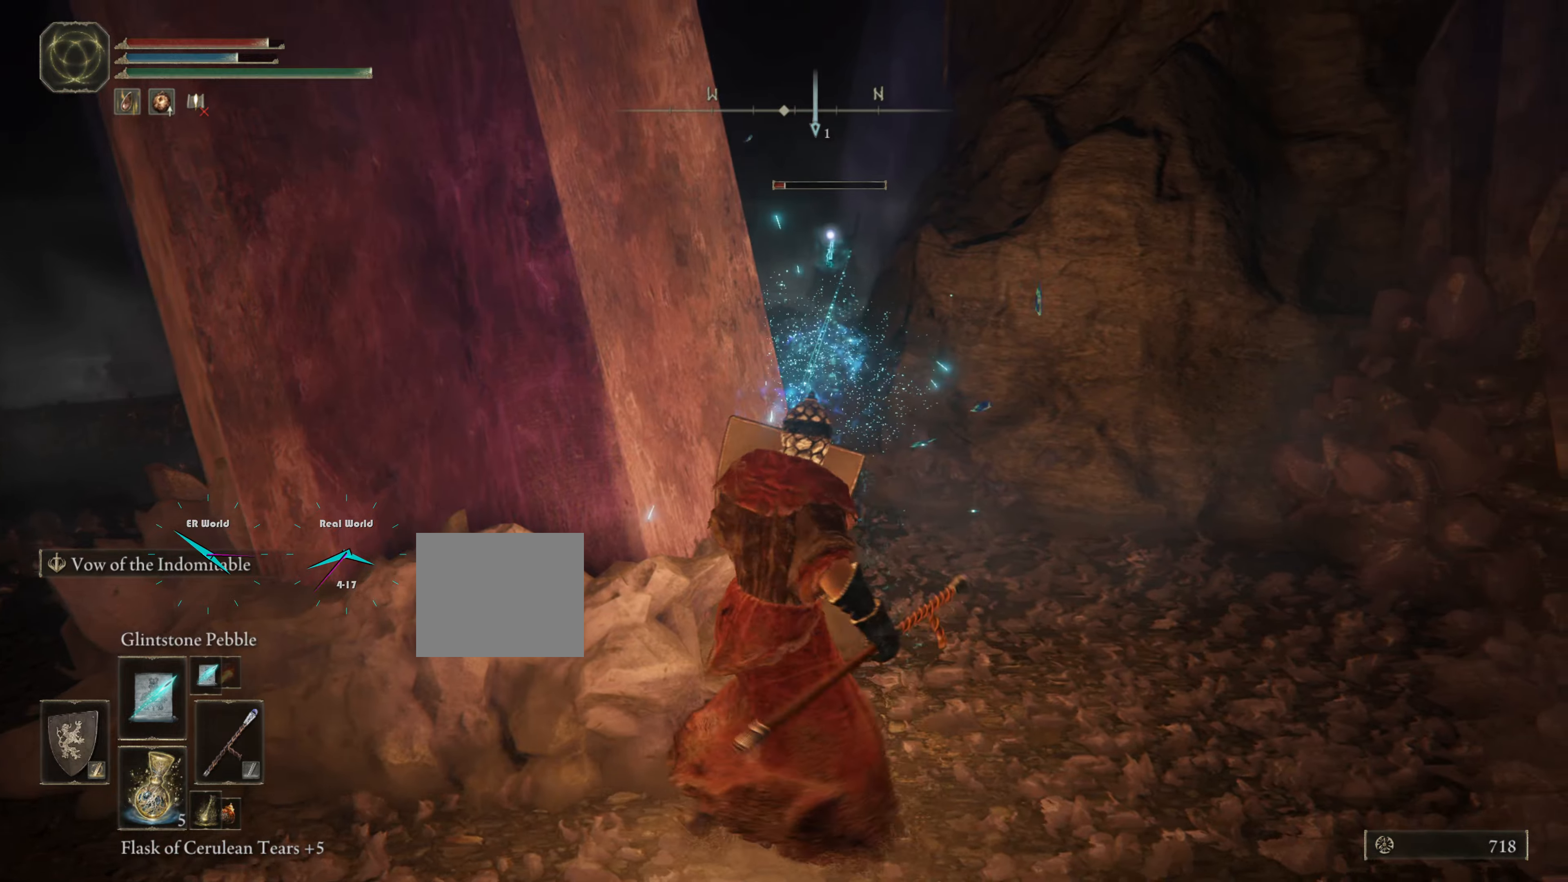
{"buttons": ["L1"], "left_stick": "left", "right_stick": "center", "events": []}
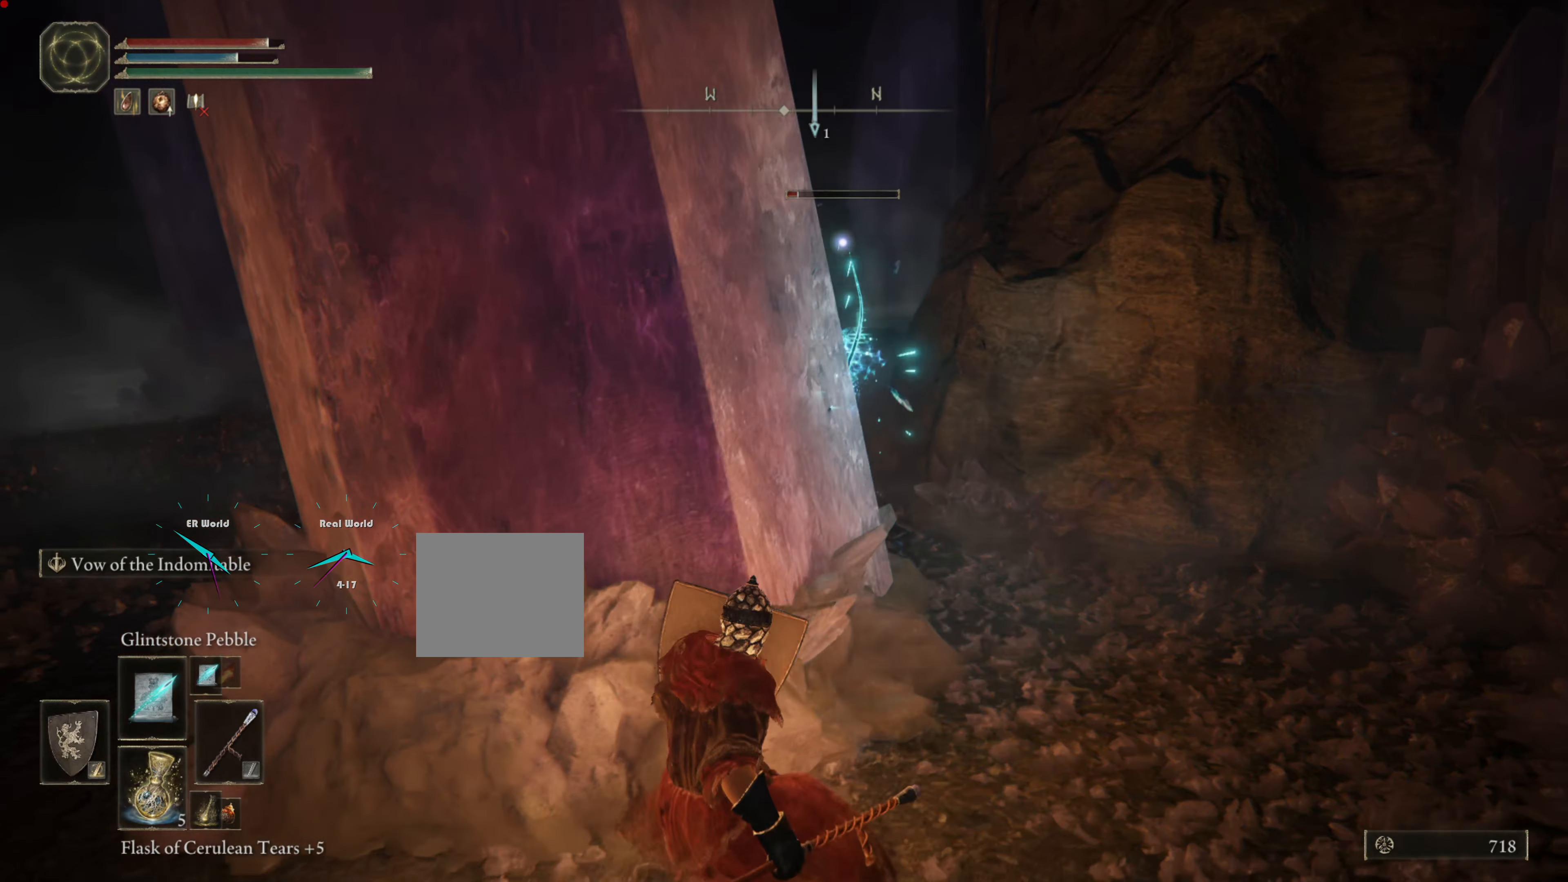
{"buttons": ["L1"], "left_stick": "up-right", "right_stick": "center", "events": [[116, "left_stick", "right"], [283, "left_stick", "up-right"]]}
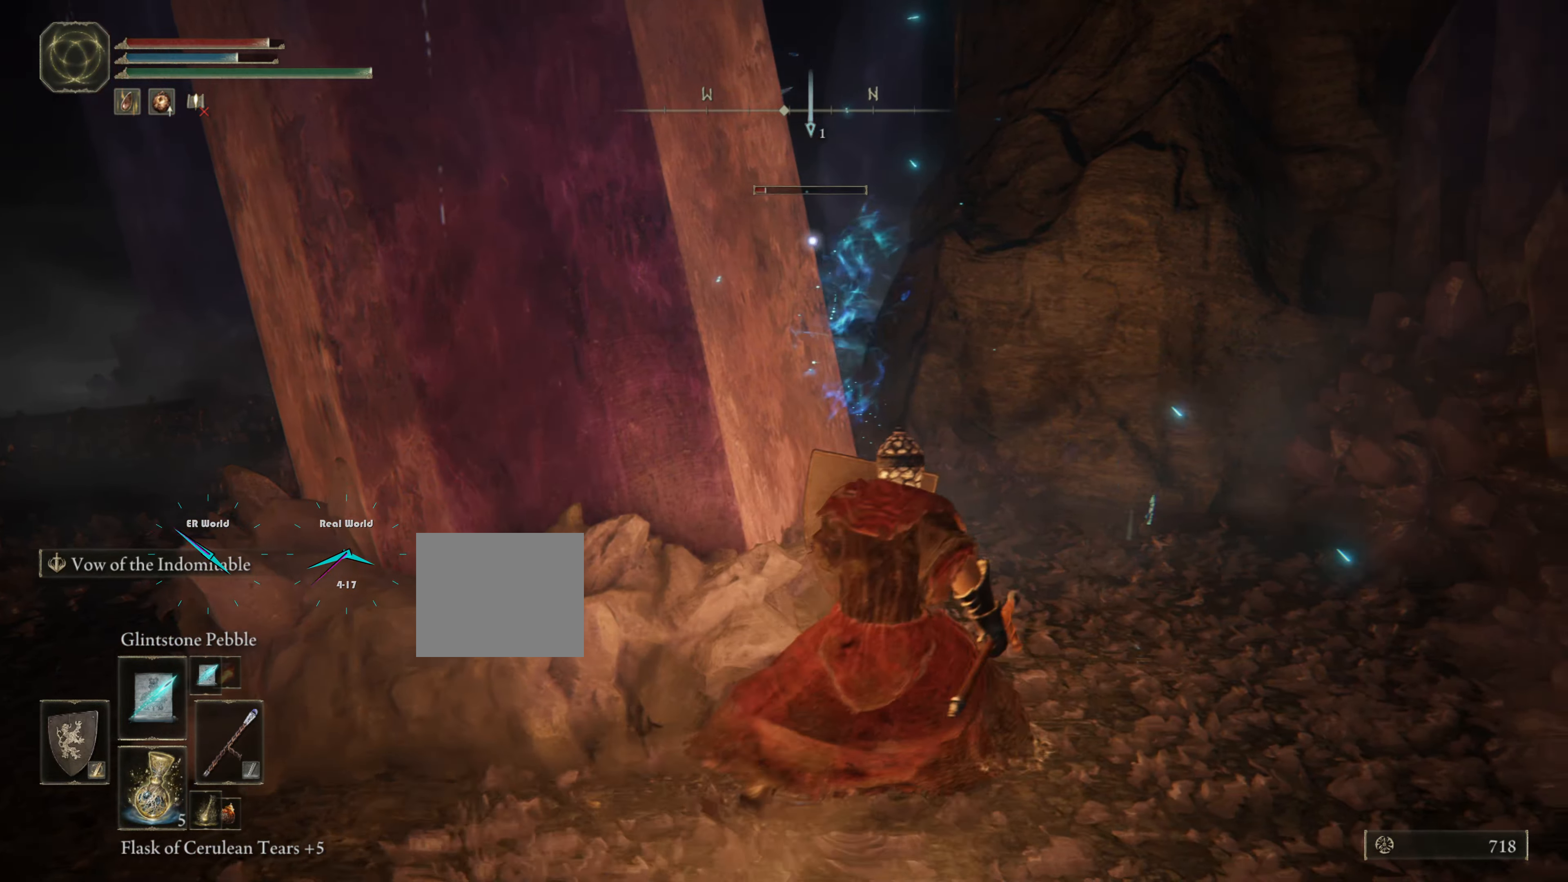
{"buttons": ["L1"], "left_stick": "center", "right_stick": "center", "events": [[34, "left_stick", "center"], [284, "R1", "down"], [467, "R1", "up"]]}